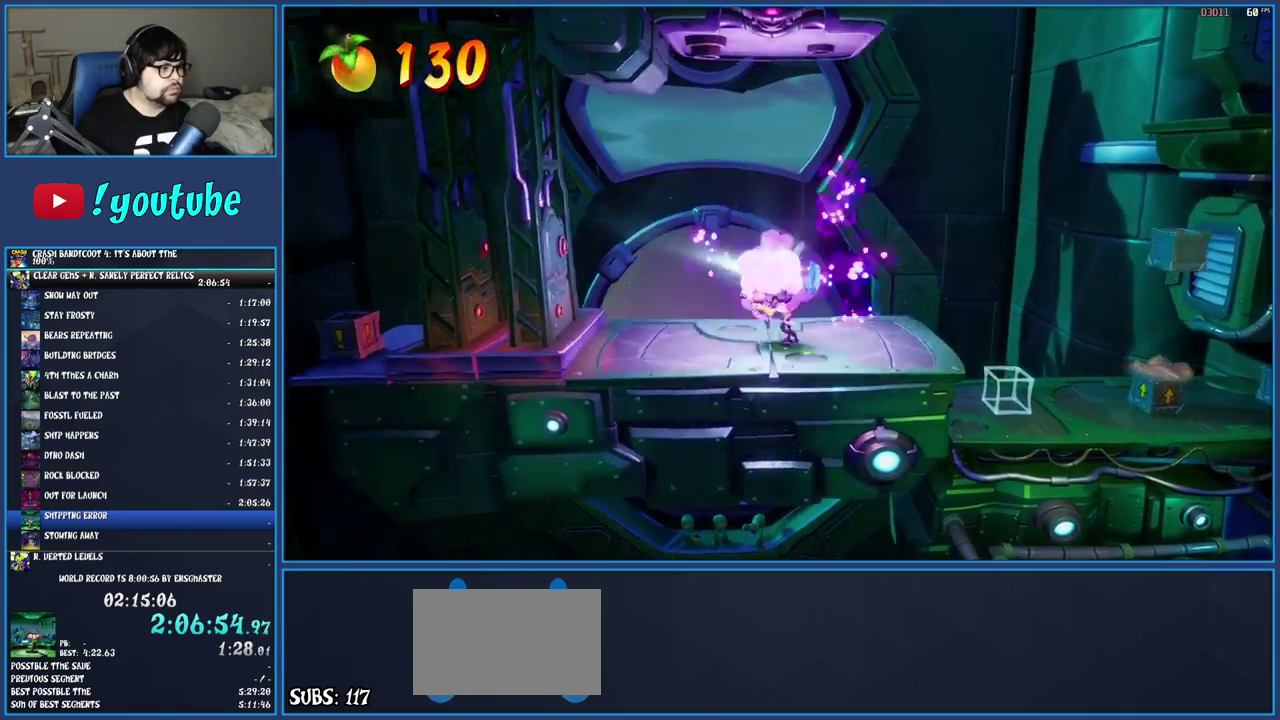
Gameplay with a controller (PlayStation layout); each line is a JSON object with the inputs held at the frame after it. "events" lists button and stick changes between this image and that frame as [ms after this image, input, new state], when the widget could be followed in between. Not read: L3 R3.
{"buttons": ["SQUARE"], "left_stick": "center", "right_stick": "center", "events": [[350, "left_stick", "center"], [483, "SQUARE", "down"]]}
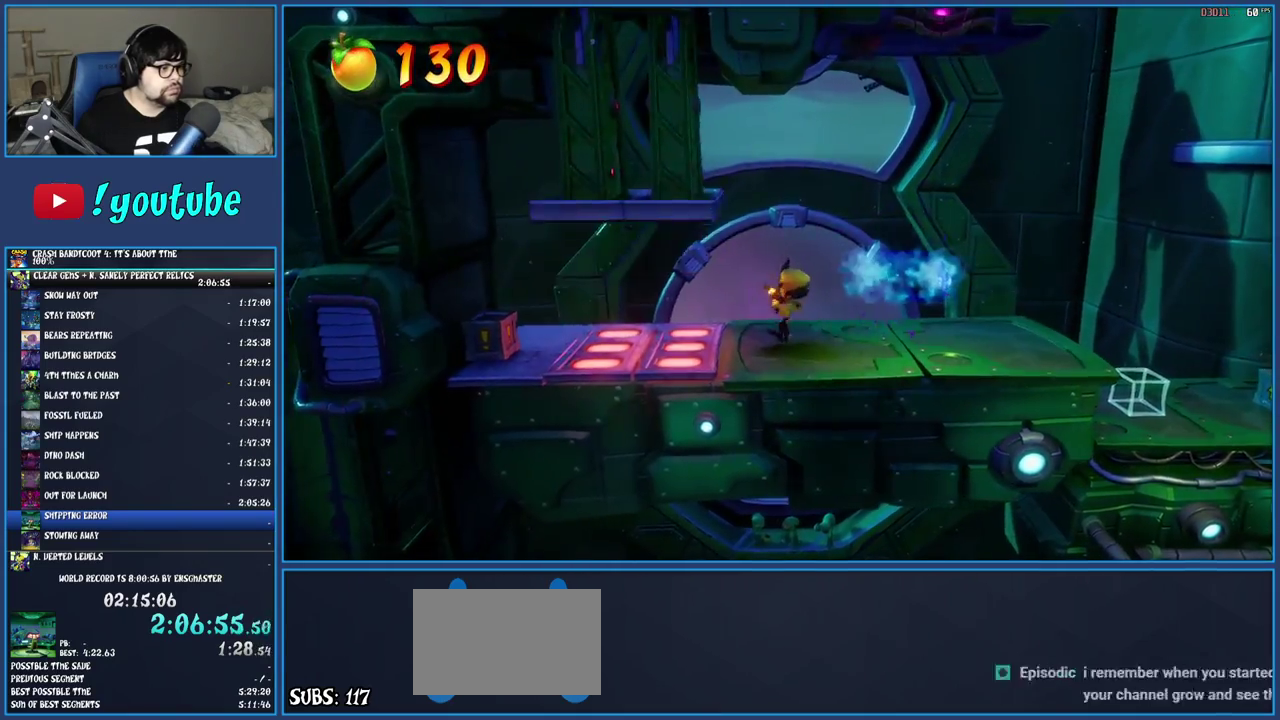
{"buttons": ["R1"], "left_stick": "right", "right_stick": "center", "events": [[133, "SQUARE", "up"], [167, "left_stick", "right"], [417, "R1", "down"]]}
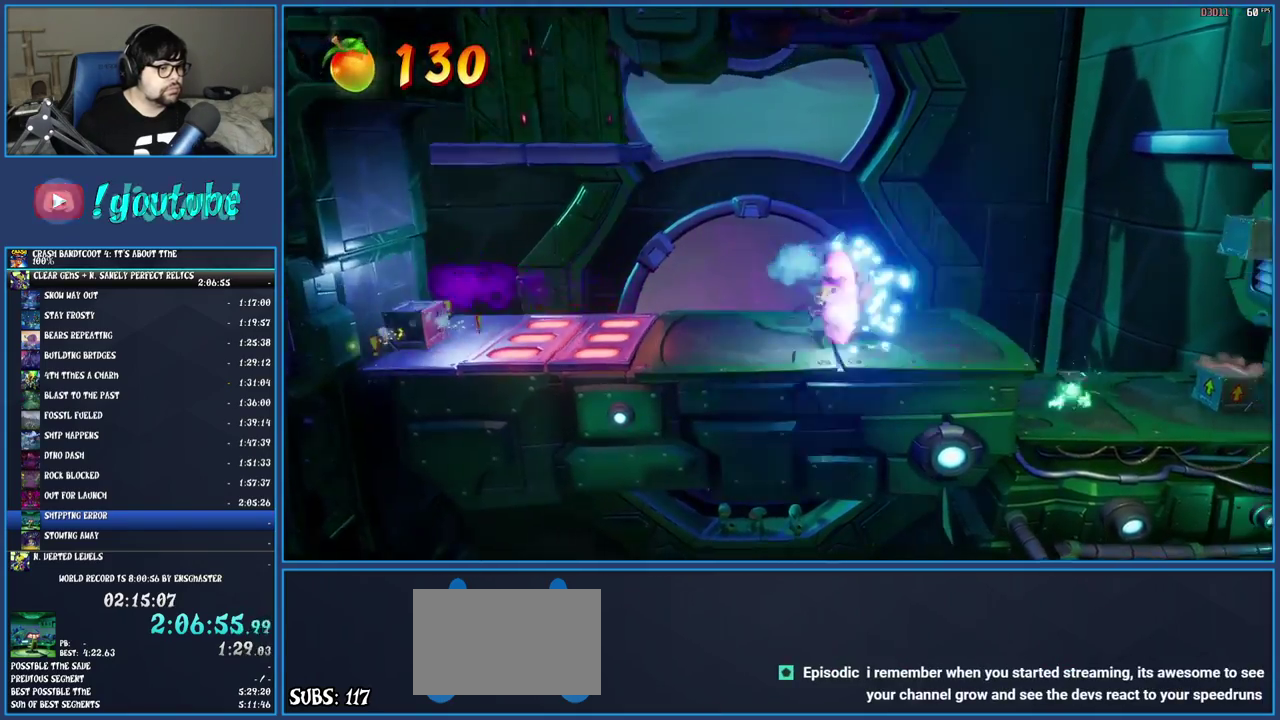
{"buttons": ["CROSS"], "left_stick": "right", "right_stick": "center", "events": [[50, "R1", "up"], [167, "CROSS", "down"]]}
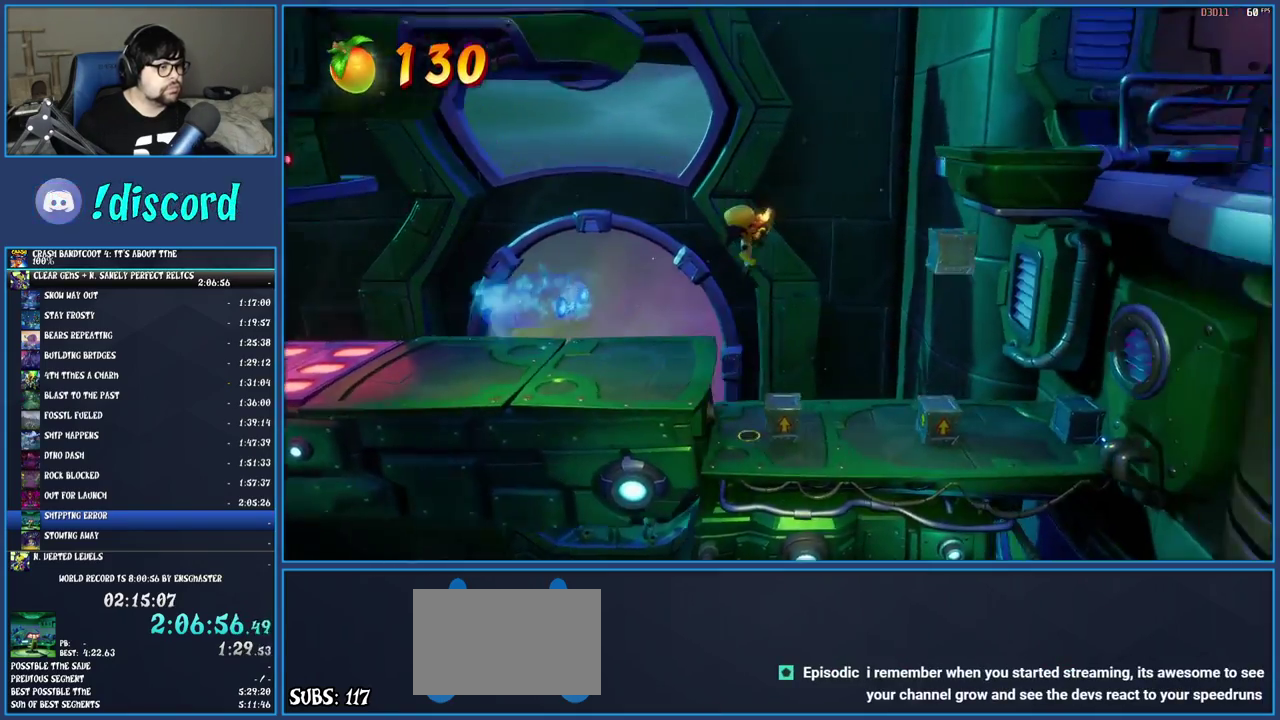
{"buttons": ["CROSS"], "left_stick": "right", "right_stick": "center", "events": [[83, "left_stick", "center"], [400, "left_stick", "right"]]}
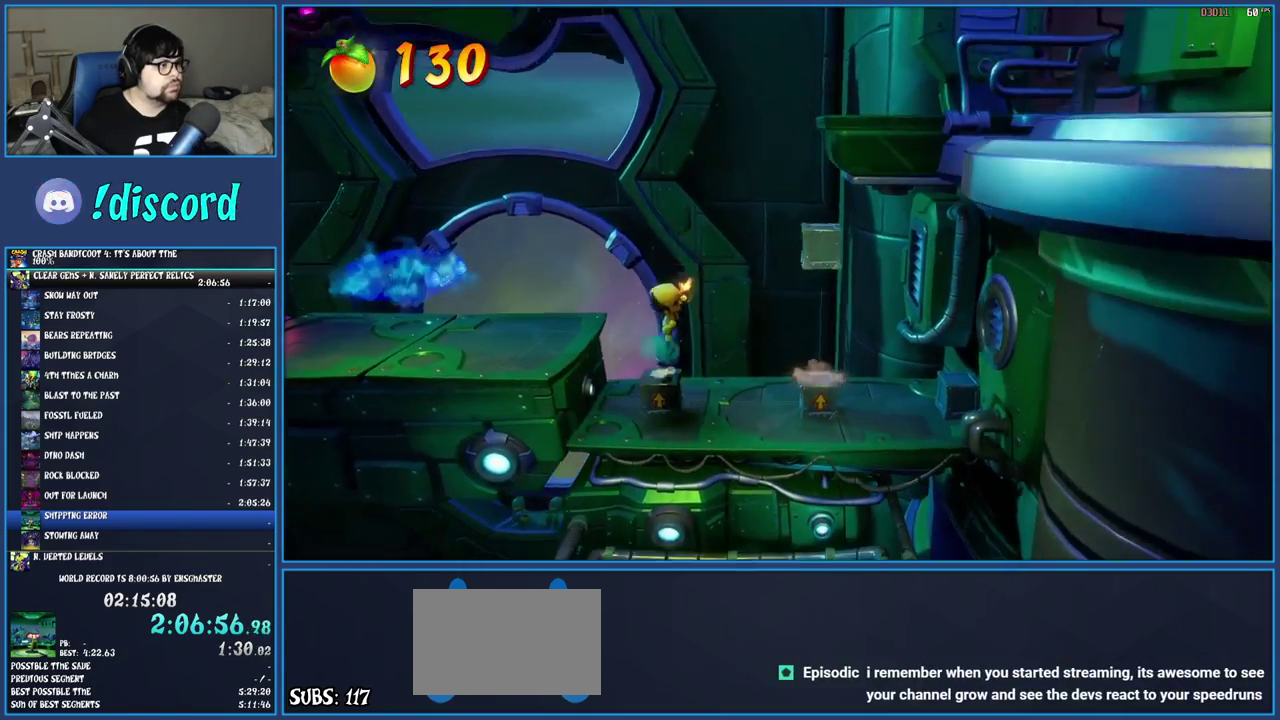
{"buttons": ["CROSS"], "left_stick": "center", "right_stick": "center", "events": [[50, "left_stick", "center"], [267, "left_stick", "left"], [417, "left_stick", "center"]]}
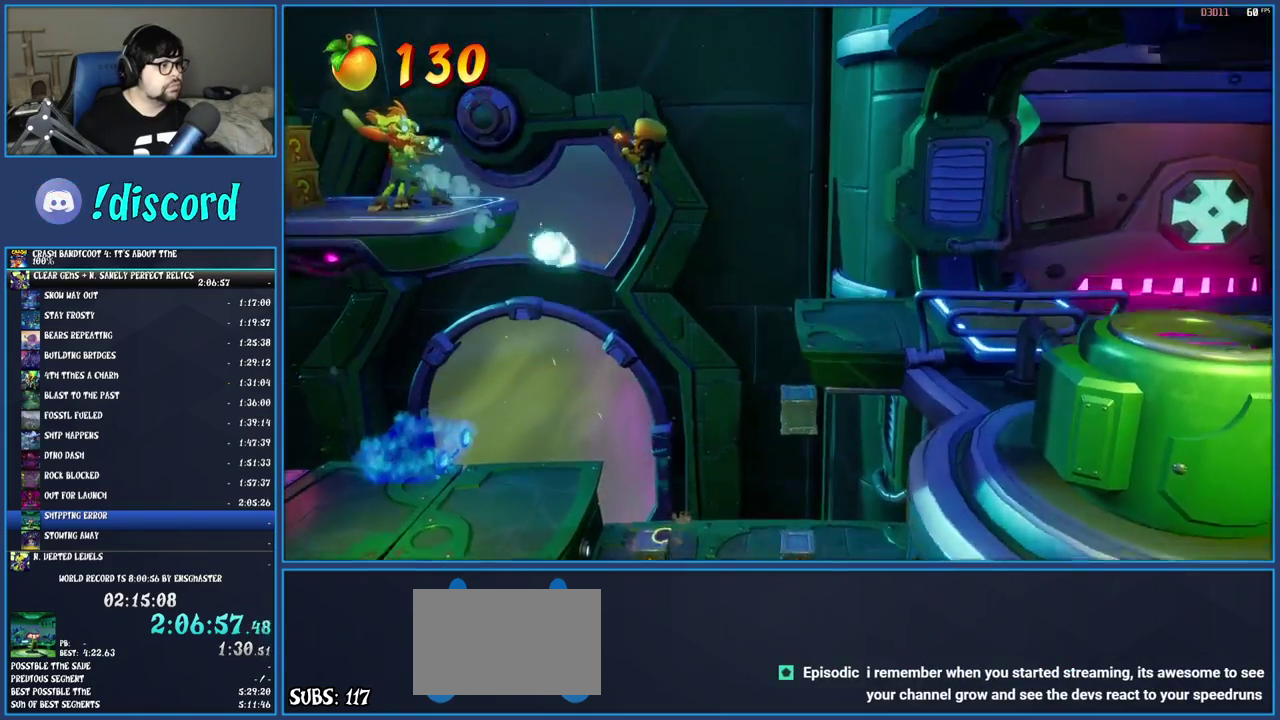
{"buttons": ["CROSS"], "left_stick": "center", "right_stick": "center", "events": [[83, "SQUARE", "down"], [267, "SQUARE", "up"]]}
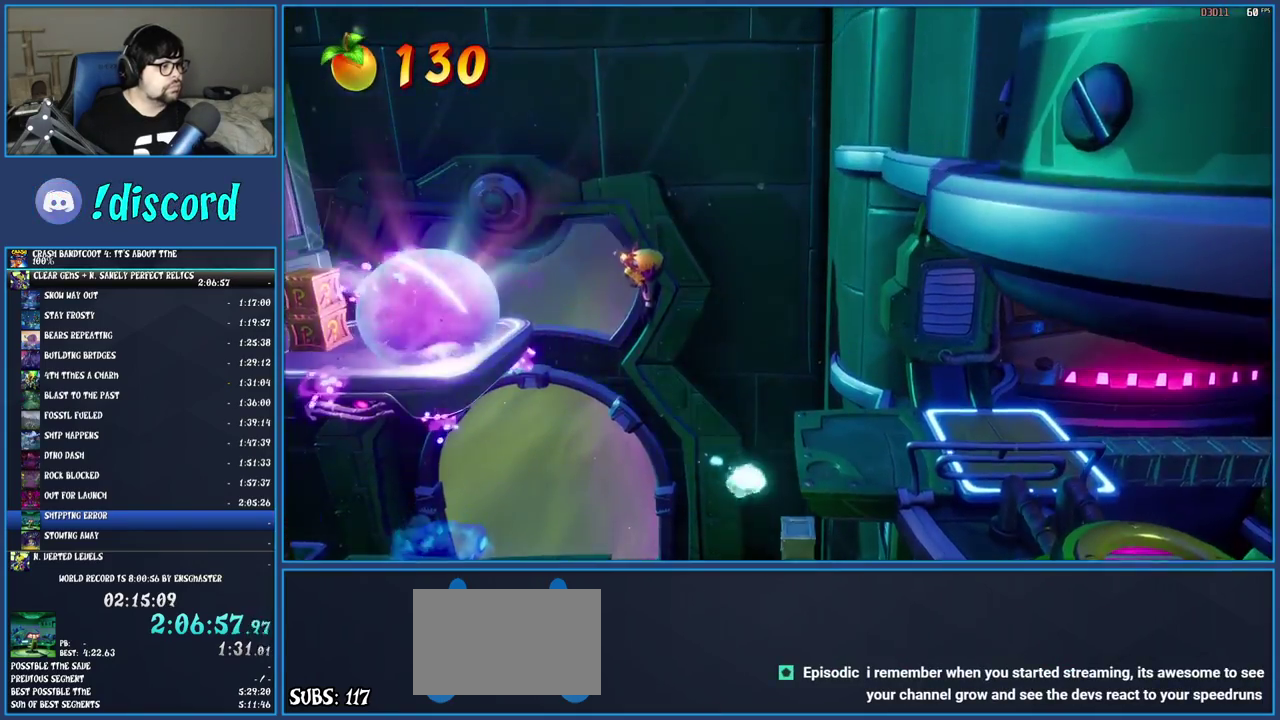
{"buttons": ["CROSS"], "left_stick": "center", "right_stick": "center", "events": [[33, "SQUARE", "down"], [150, "SQUARE", "up"]]}
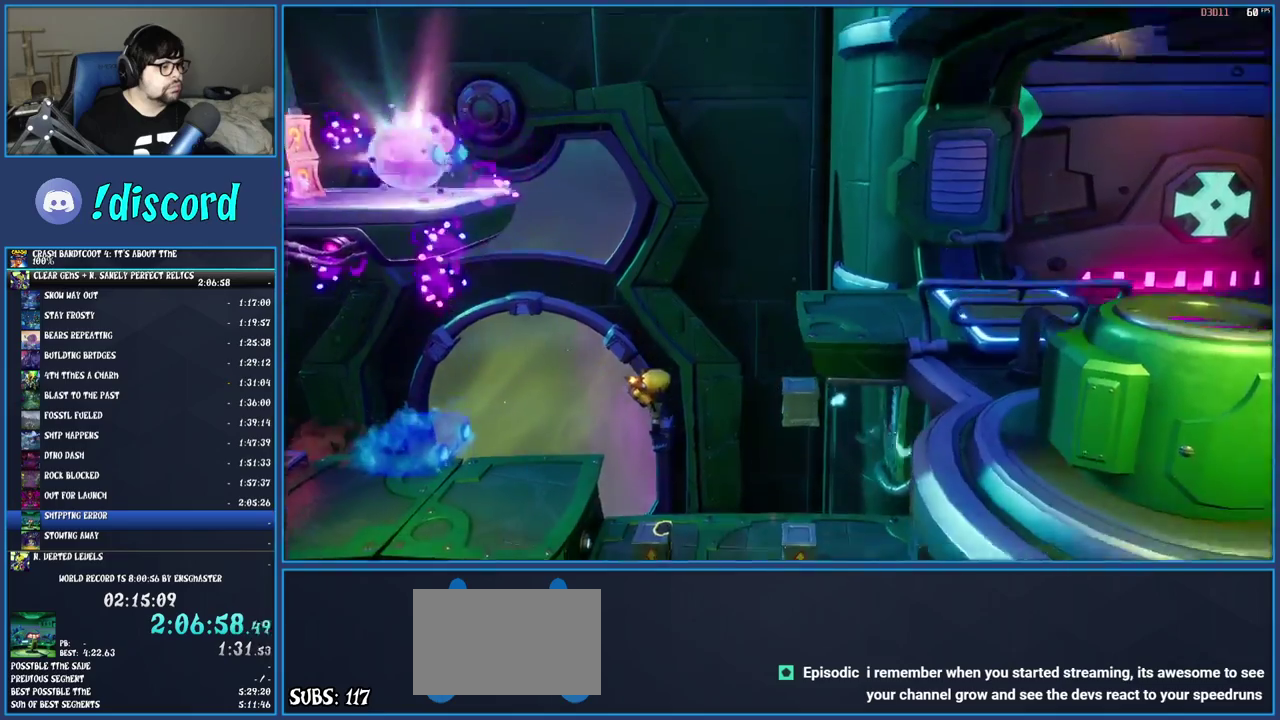
{"buttons": ["CROSS"], "left_stick": "left", "right_stick": "center", "events": [[467, "left_stick", "left"]]}
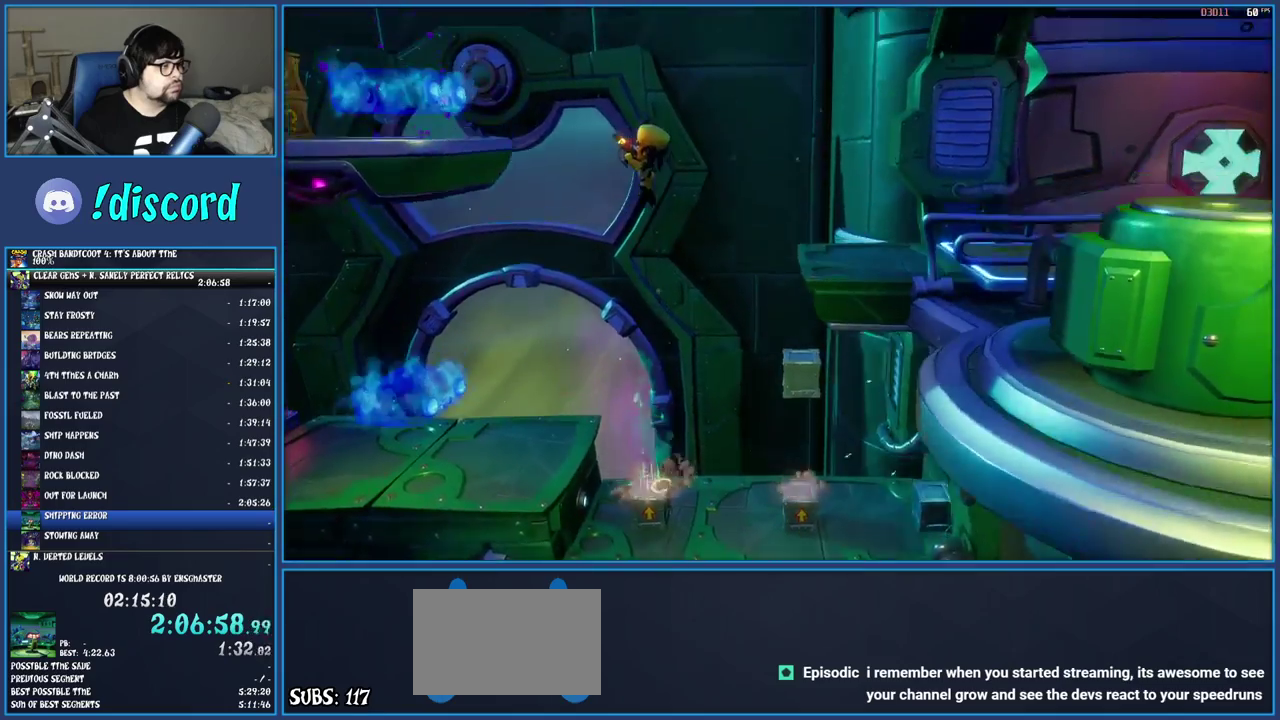
{"buttons": ["CROSS"], "left_stick": "left", "right_stick": "center", "events": [[283, "R1", "down"], [500, "R1", "up"]]}
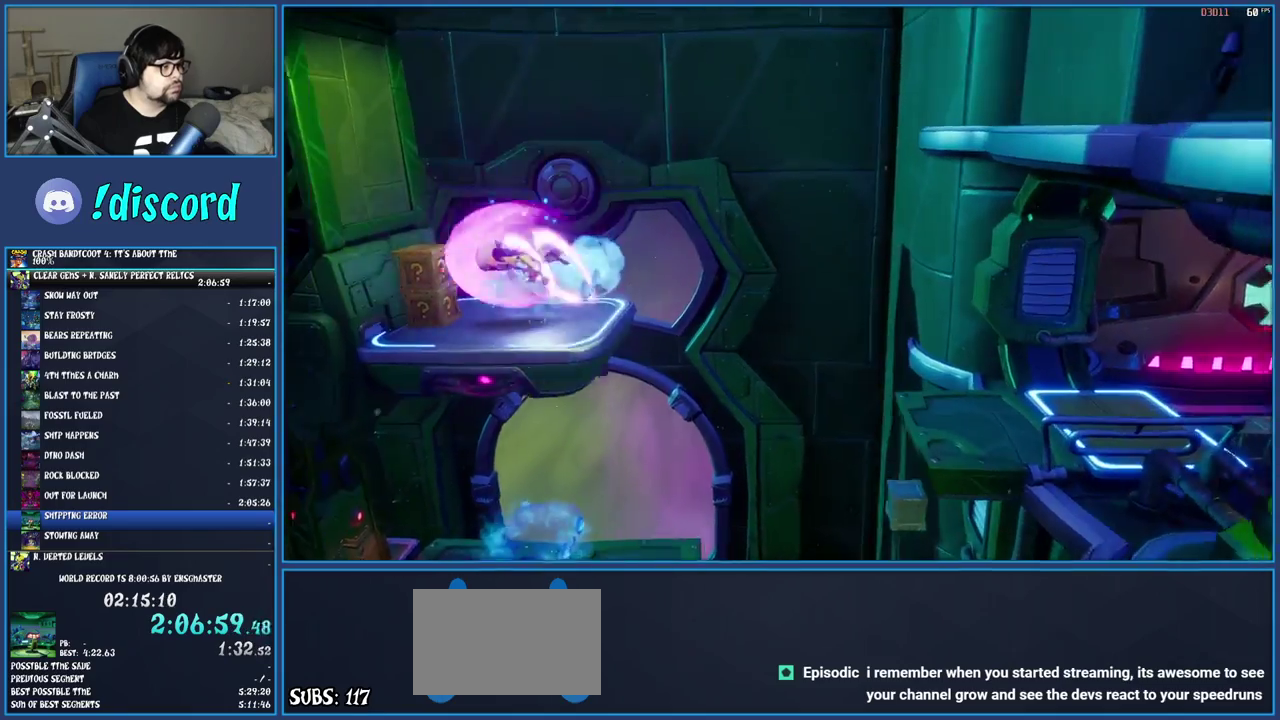
{"buttons": [], "left_stick": "right", "right_stick": "center", "events": [[100, "CROSS", "up"], [167, "left_stick", "right"]]}
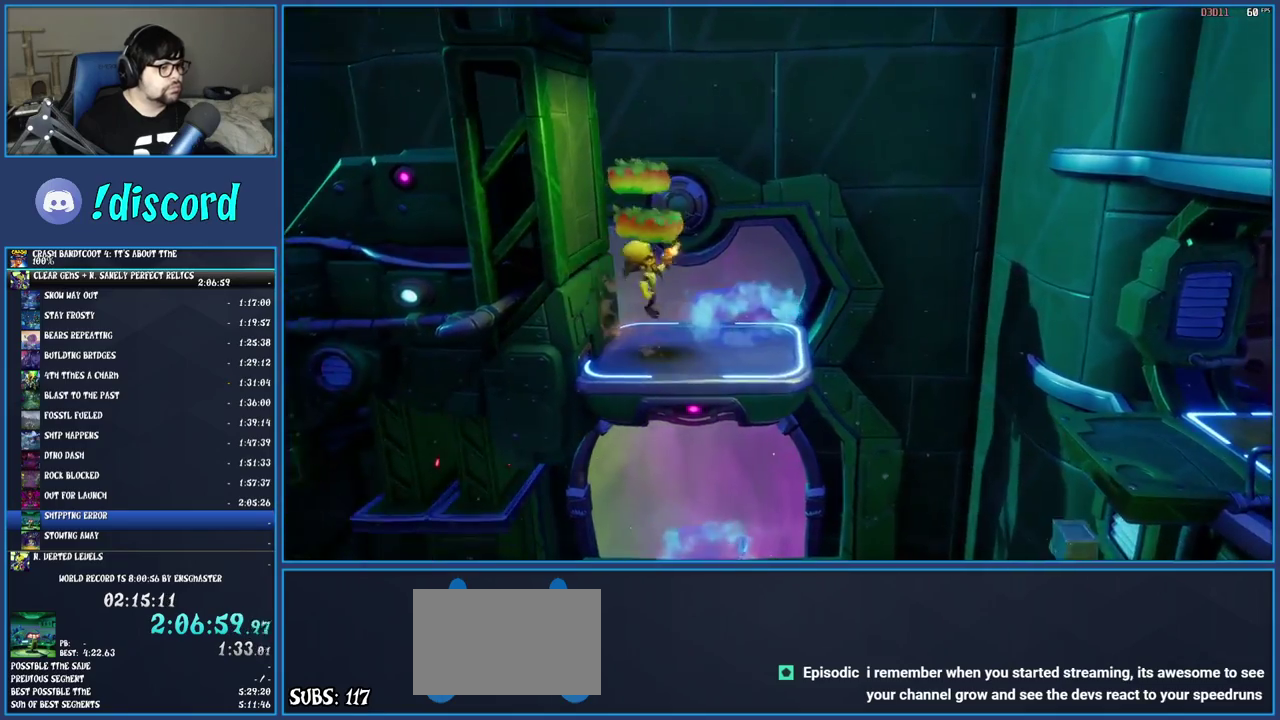
{"buttons": ["CROSS", "R1"], "left_stick": "right", "right_stick": "center", "events": [[250, "CROSS", "down"], [400, "R1", "down"]]}
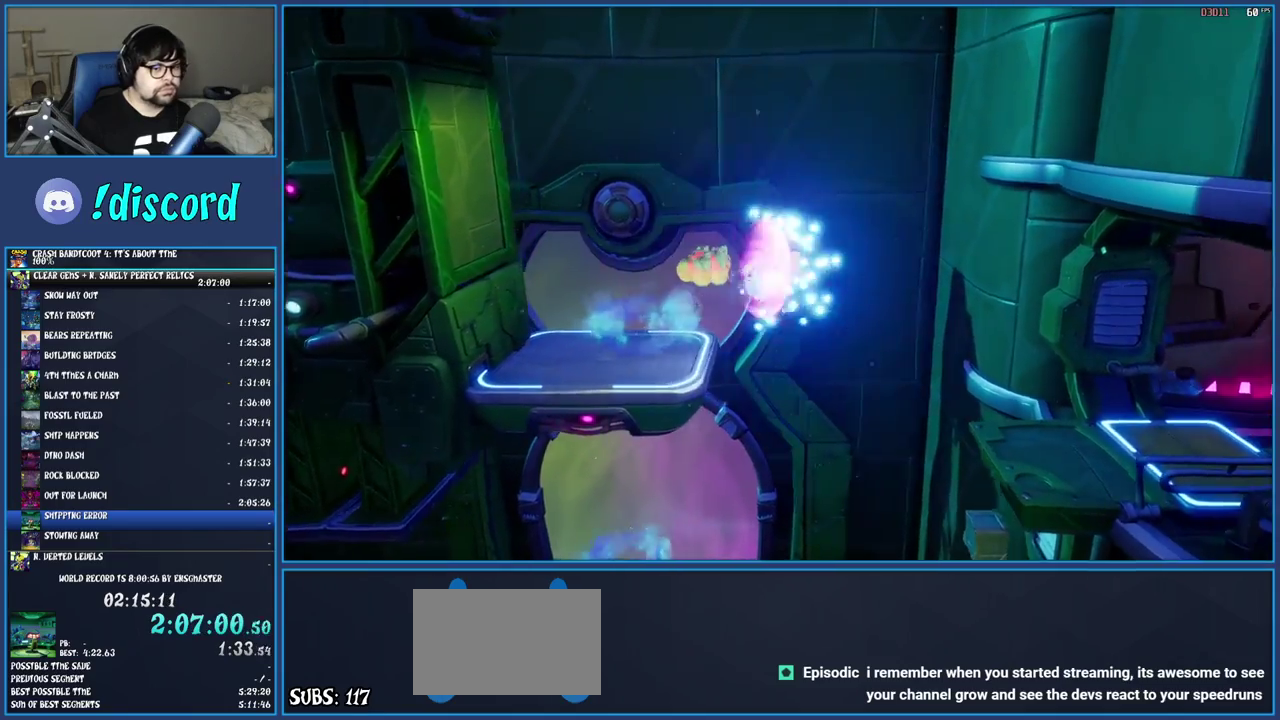
{"buttons": [], "left_stick": "right", "right_stick": "center", "events": [[33, "R1", "up"], [117, "CROSS", "up"]]}
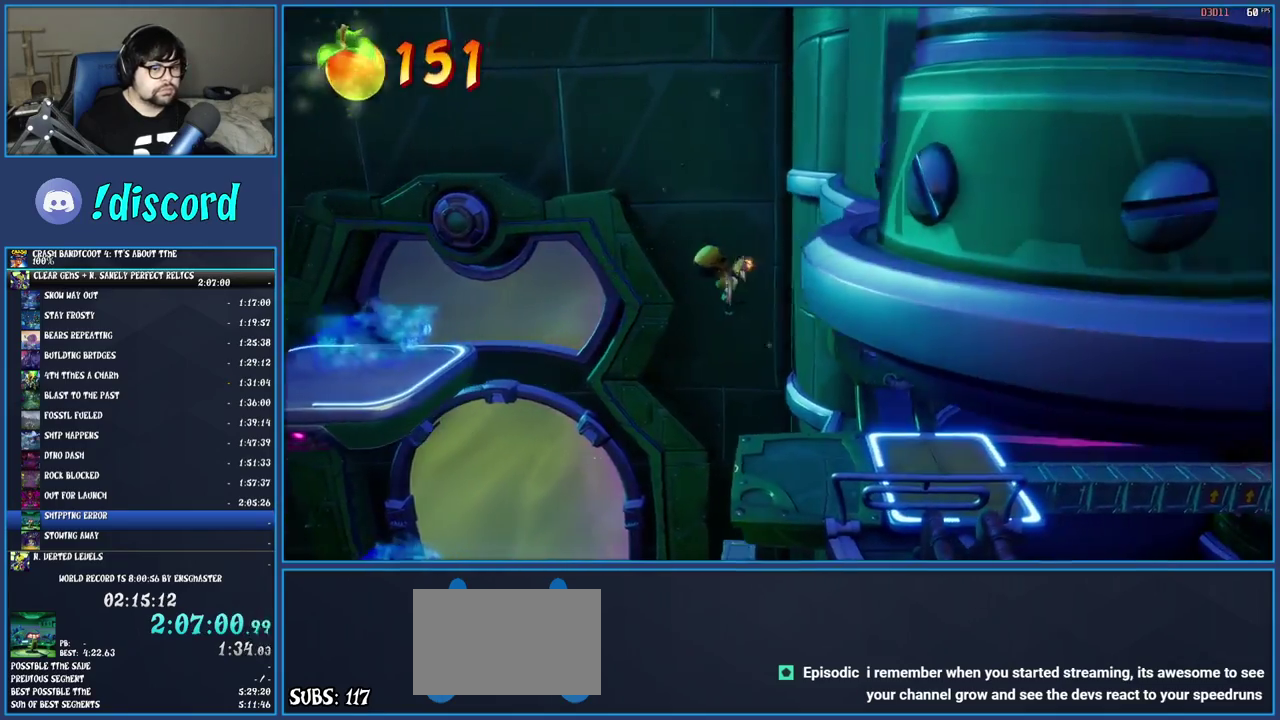
{"buttons": [], "left_stick": "right", "right_stick": "center", "events": []}
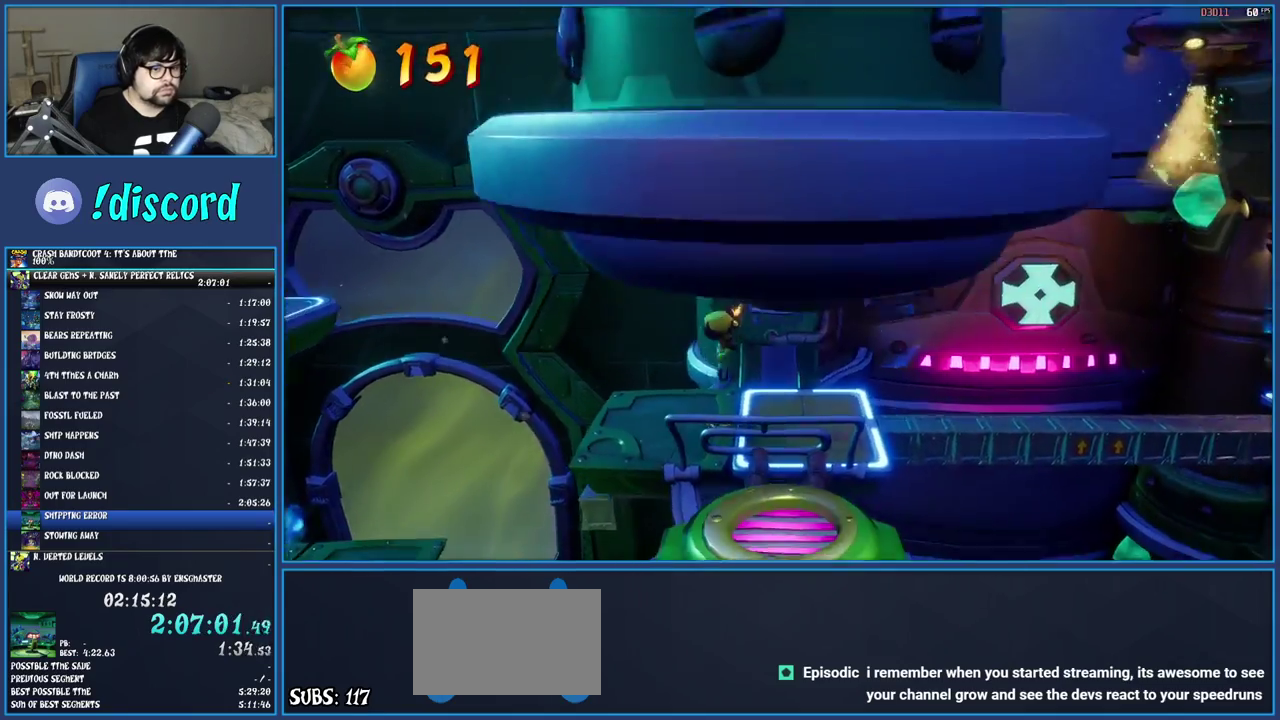
{"buttons": [], "left_stick": "right", "right_stick": "center", "events": [[250, "left_stick", "center"], [400, "left_stick", "right"]]}
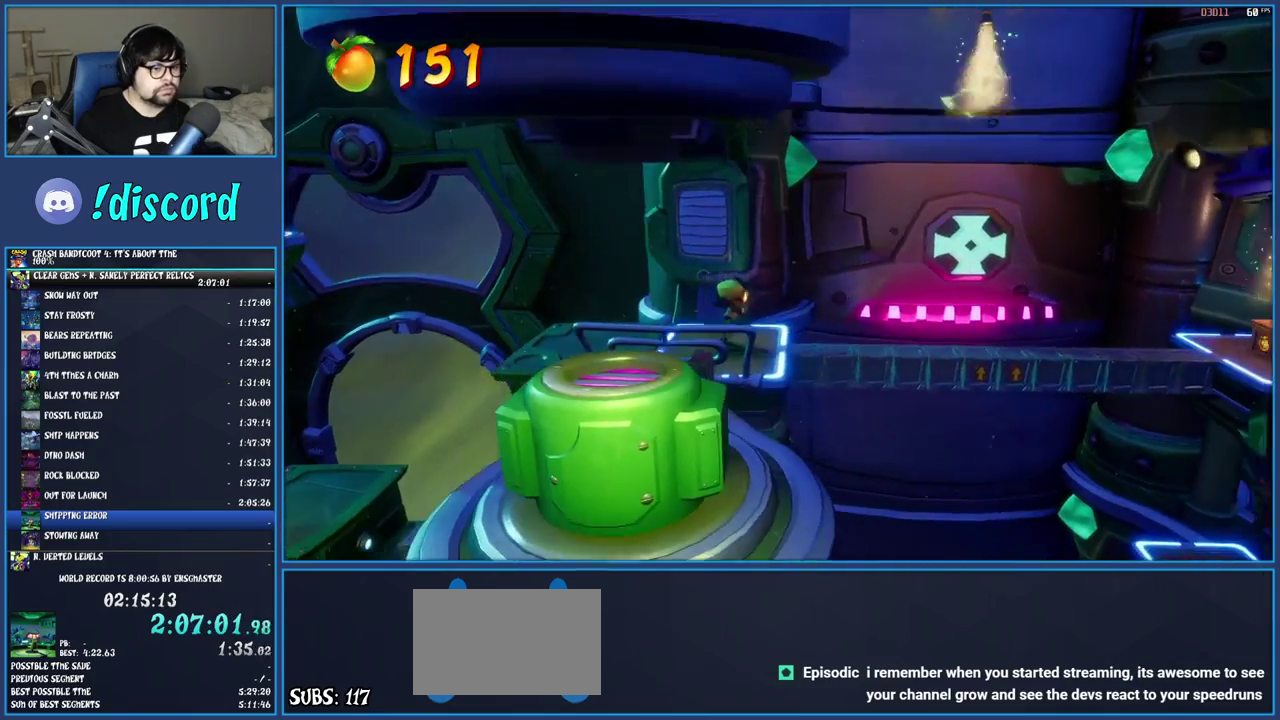
{"buttons": [], "left_stick": "right", "right_stick": "center", "events": []}
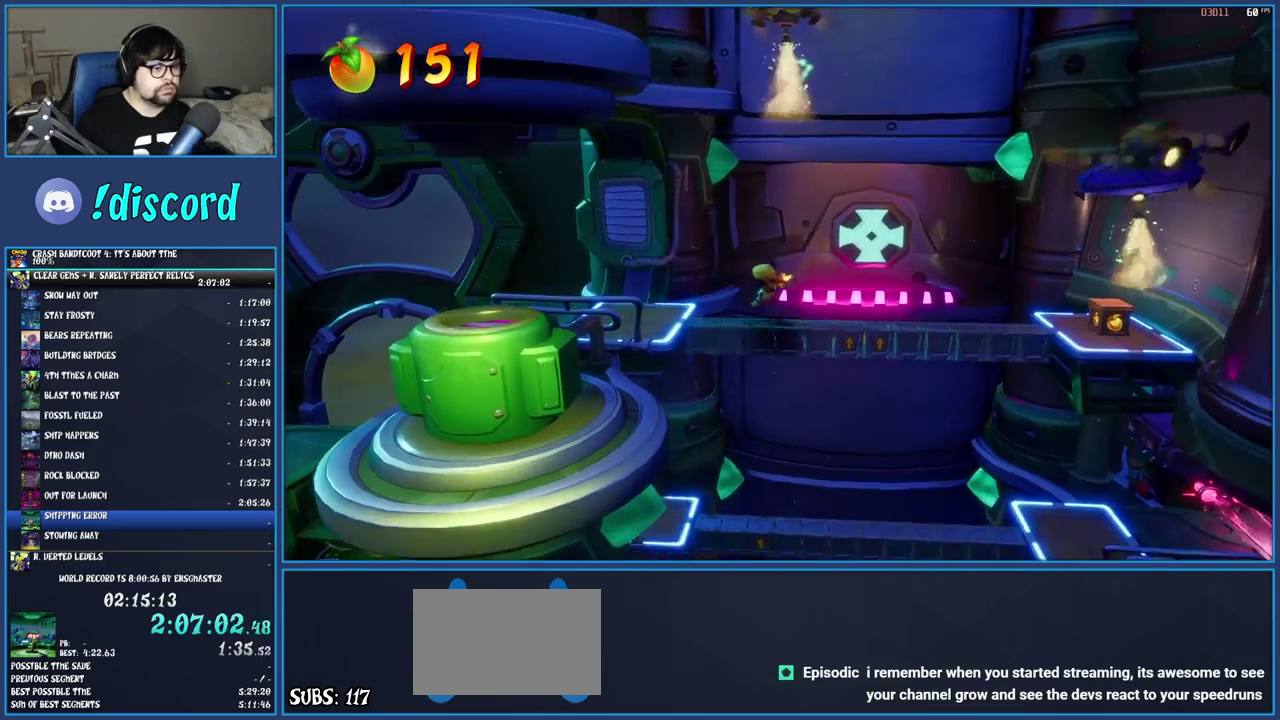
{"buttons": [], "left_stick": "center", "right_stick": "center", "events": [[183, "SQUARE", "down"], [267, "SQUARE", "up"], [300, "left_stick", "center"], [333, "CROSS", "down"], [417, "CROSS", "up"]]}
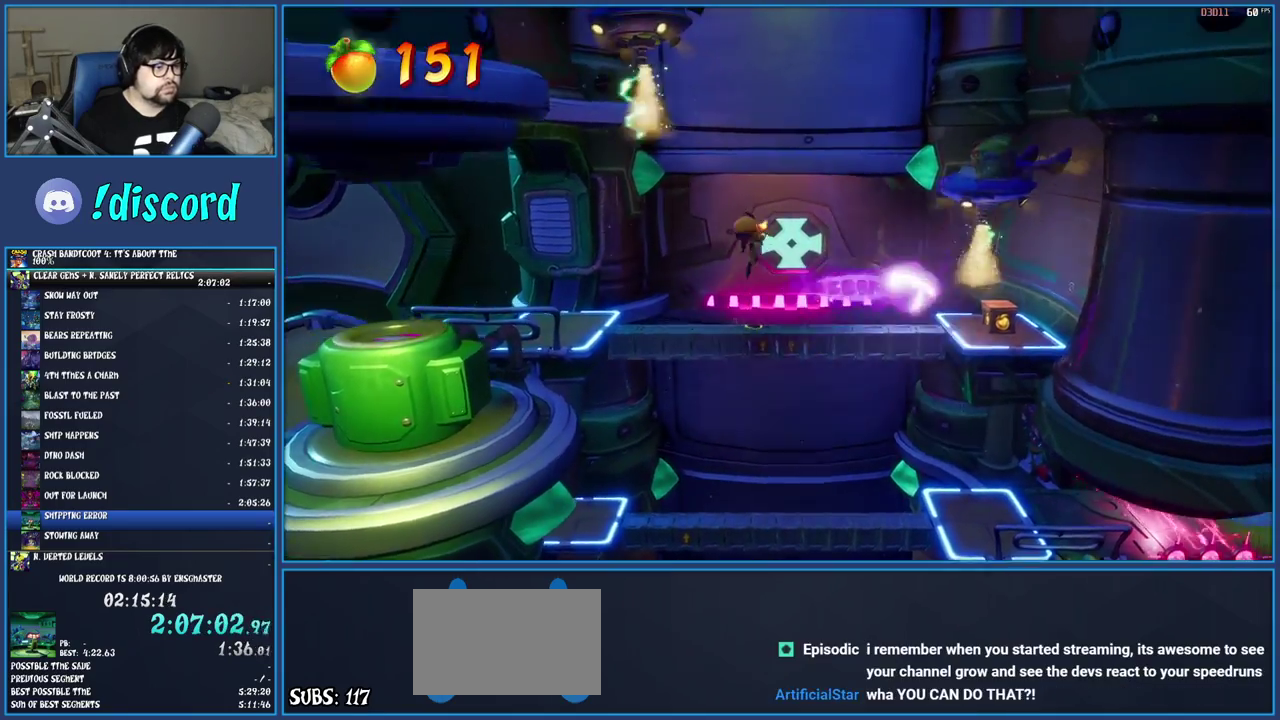
{"buttons": [], "left_stick": "center", "right_stick": "center", "events": [[133, "left_stick", "right"], [250, "left_stick", "center"]]}
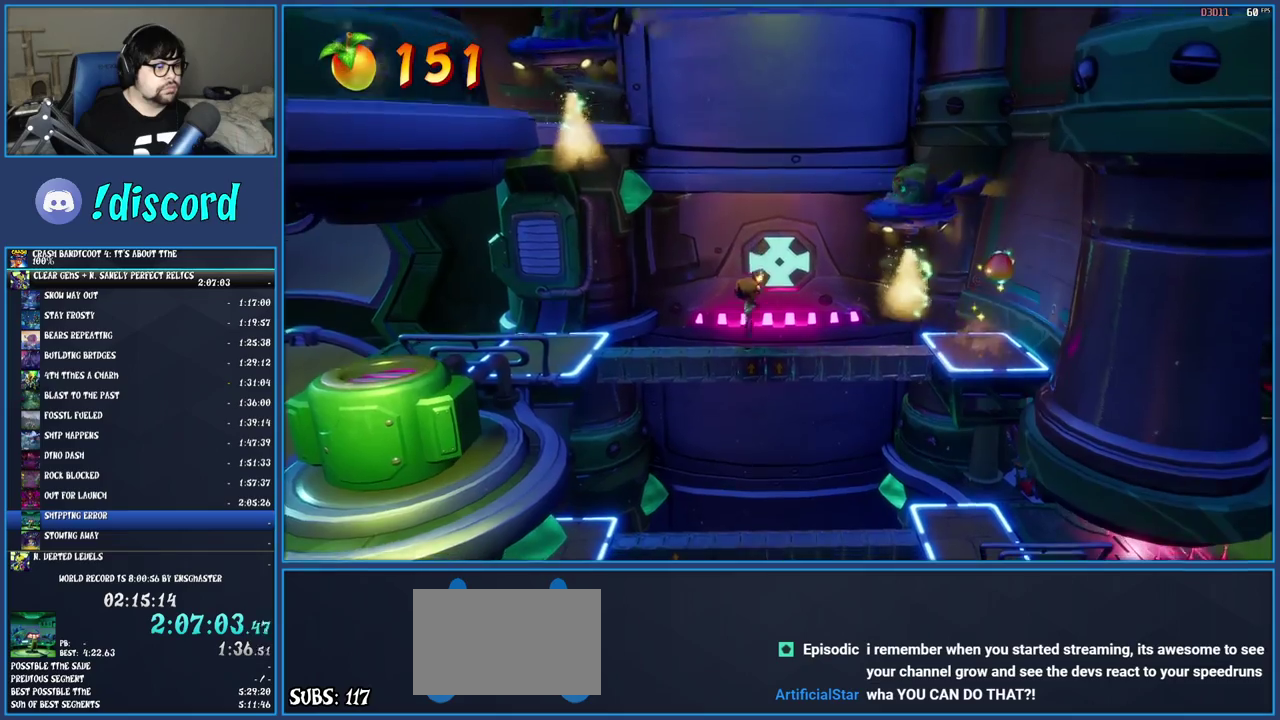
{"buttons": [], "left_stick": "center", "right_stick": "center", "events": [[300, "SQUARE", "down"], [300, "left_stick", "right"], [400, "SQUARE", "up"], [400, "left_stick", "center"]]}
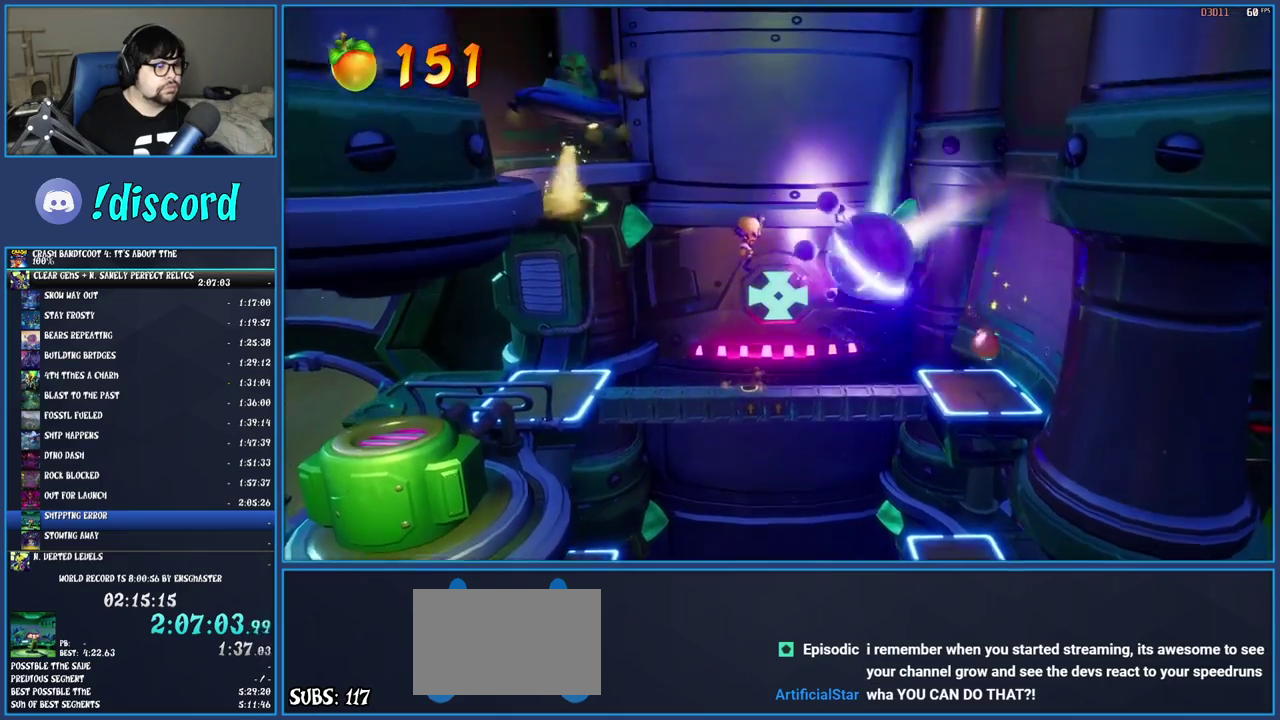
{"buttons": [], "left_stick": "left", "right_stick": "center", "events": [[33, "SQUARE", "down"], [133, "SQUARE", "up"], [267, "left_stick", "left"]]}
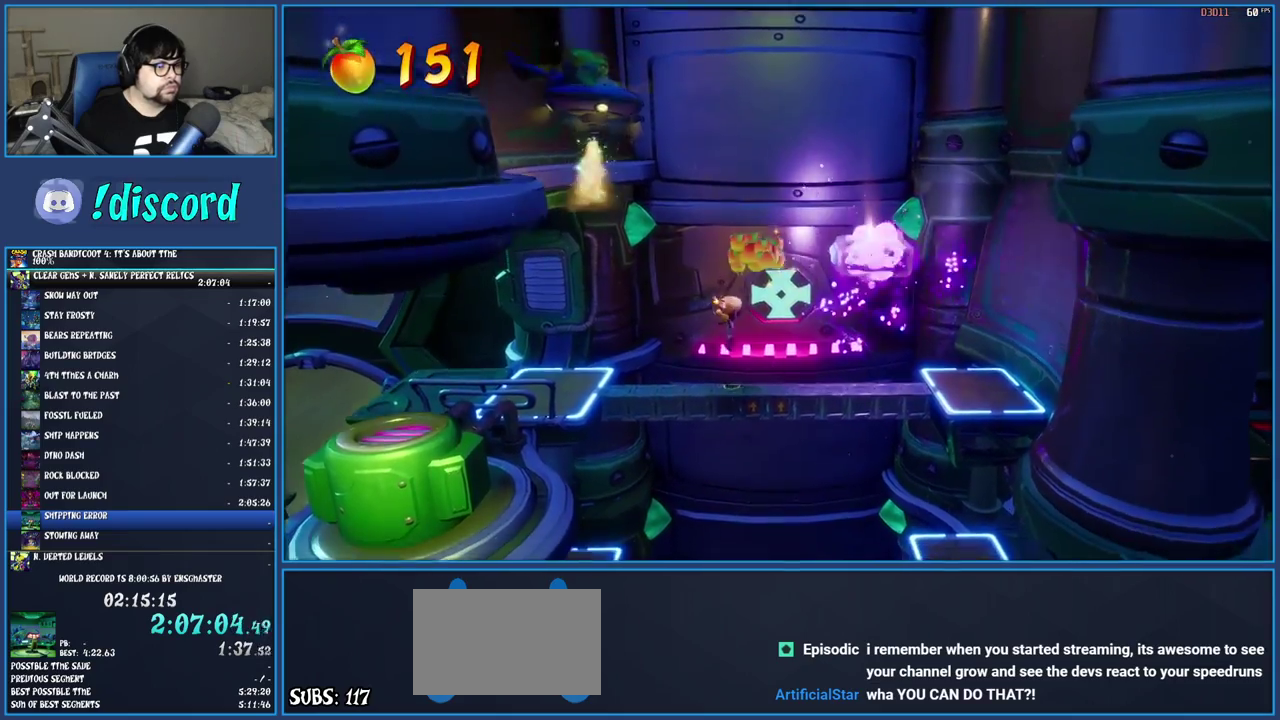
{"buttons": [], "left_stick": "center", "right_stick": "center", "events": [[400, "left_stick", "center"]]}
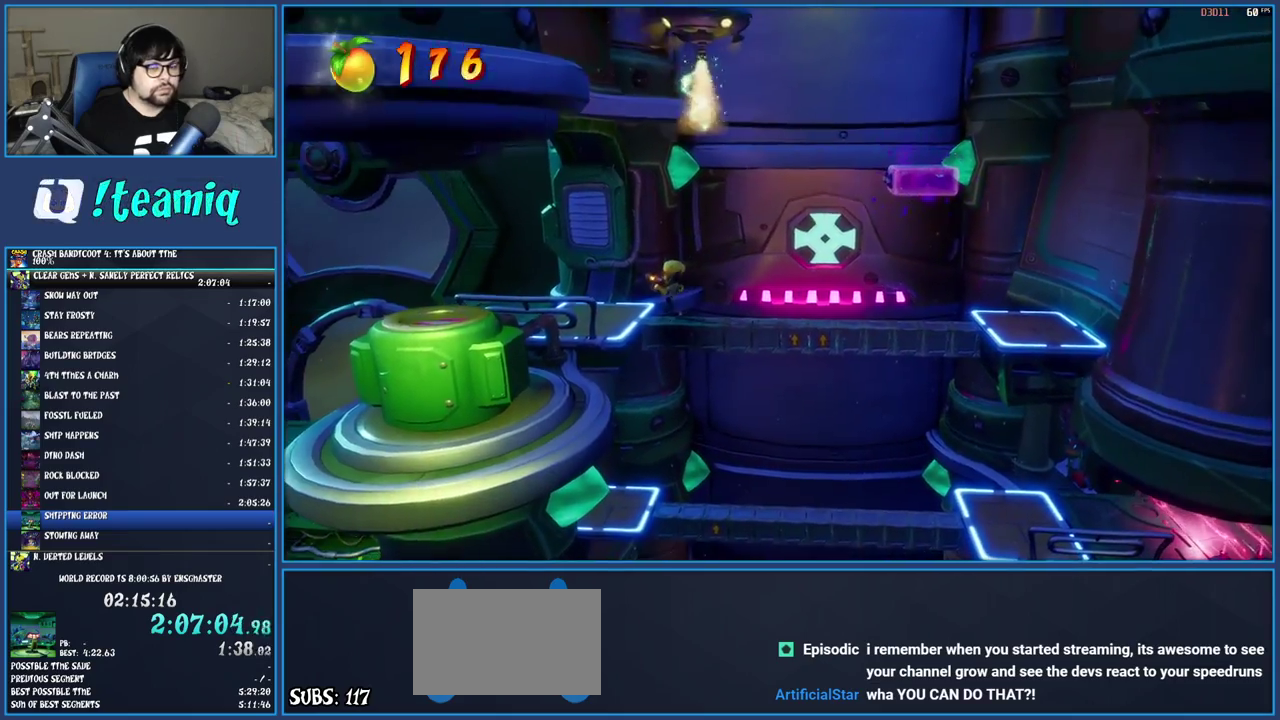
{"buttons": [], "left_stick": "center", "right_stick": "center", "events": []}
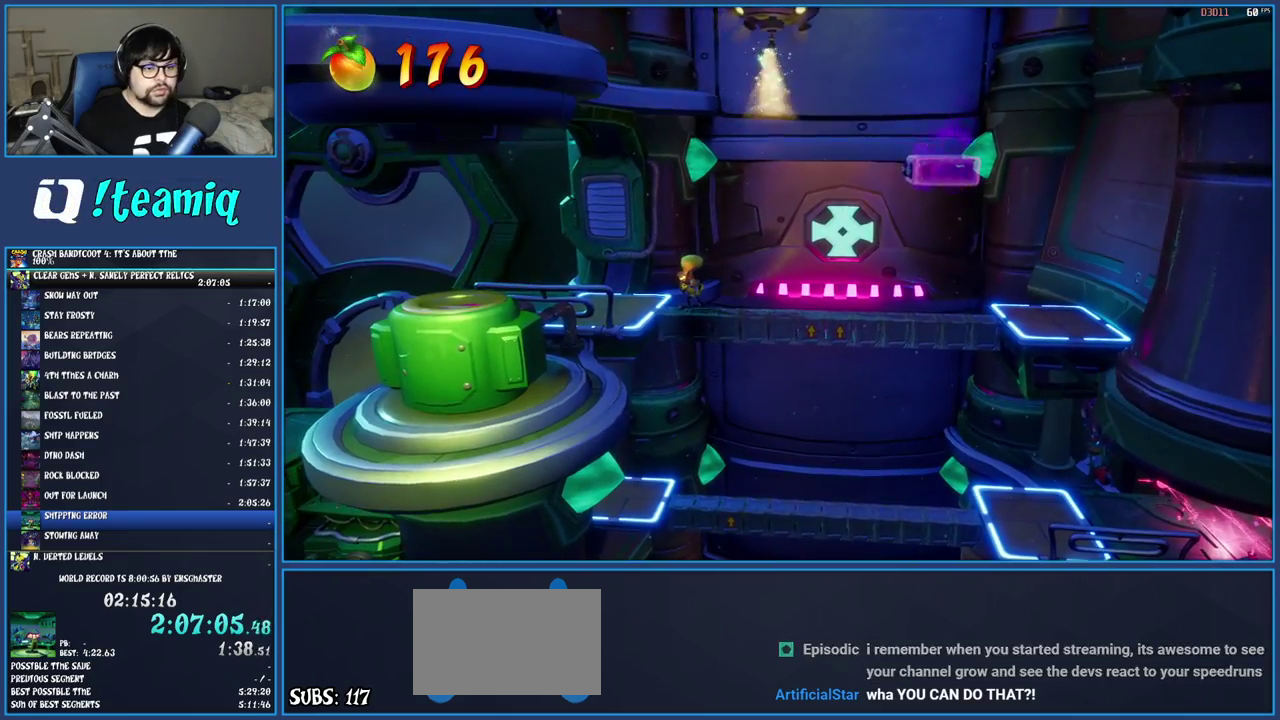
{"buttons": [], "left_stick": "center", "right_stick": "center", "events": []}
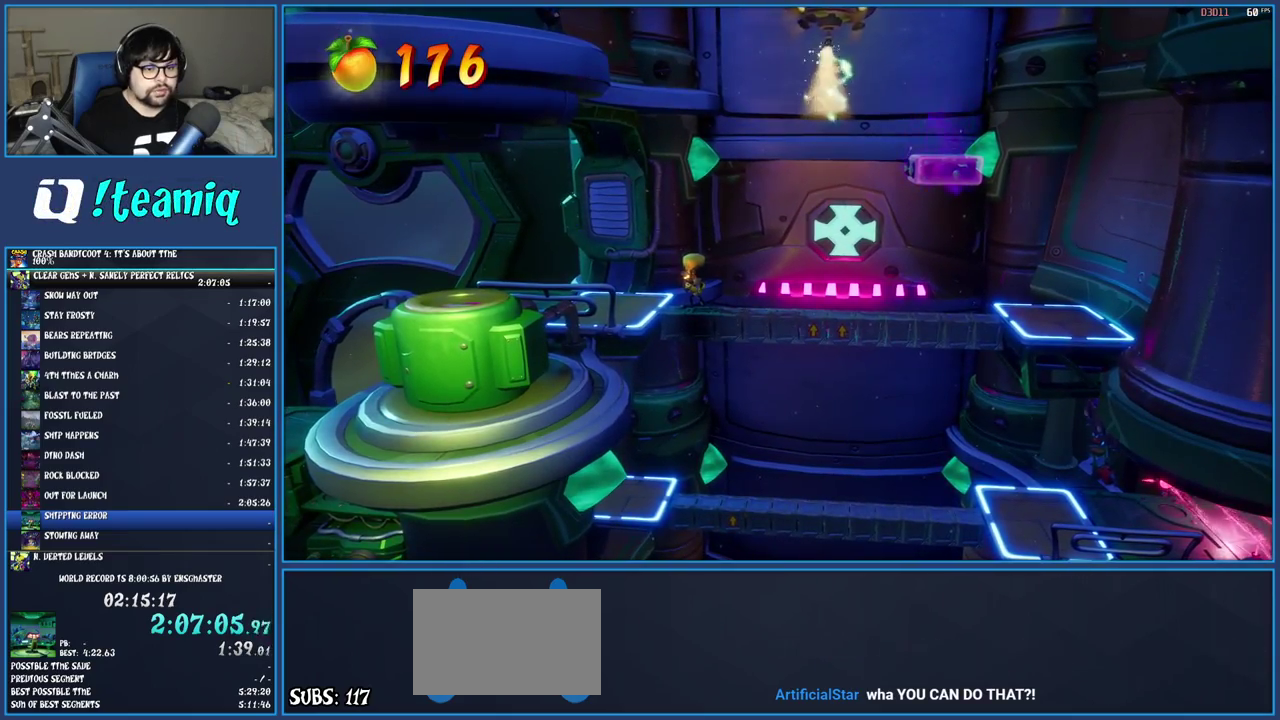
{"buttons": [], "left_stick": "center", "right_stick": "center", "events": []}
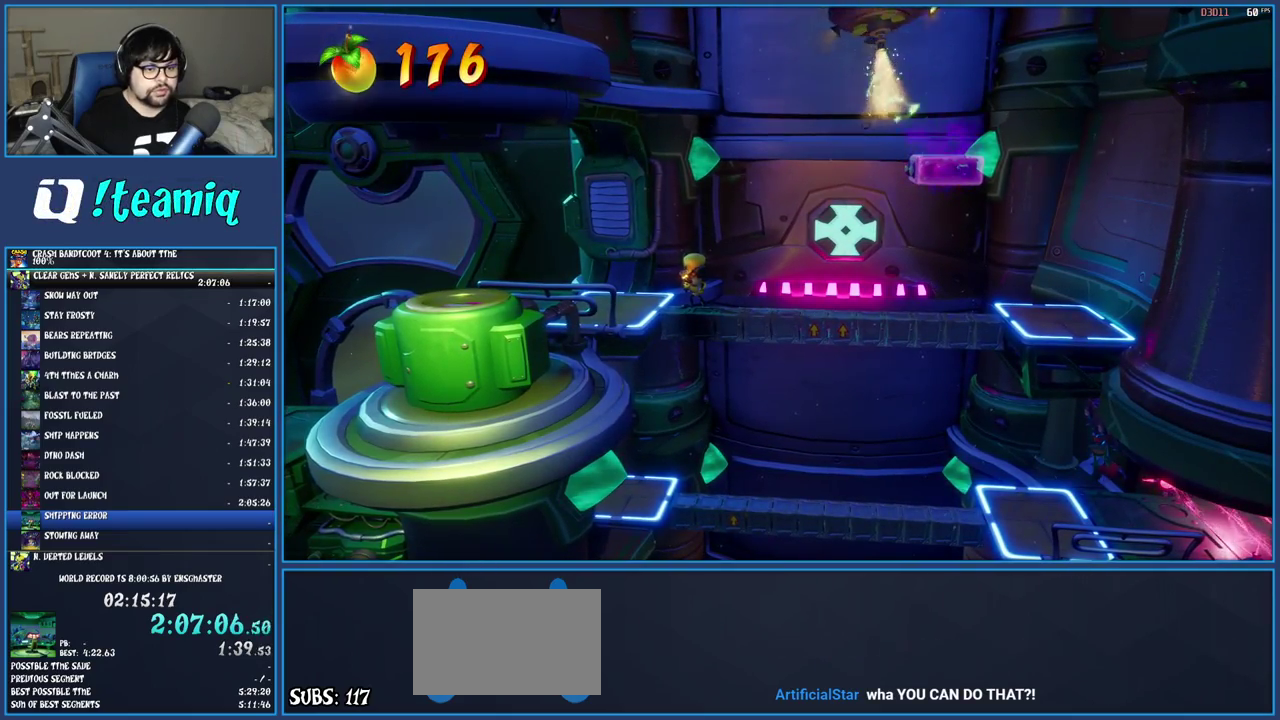
{"buttons": [], "left_stick": "right", "right_stick": "center", "events": [[400, "left_stick", "right"]]}
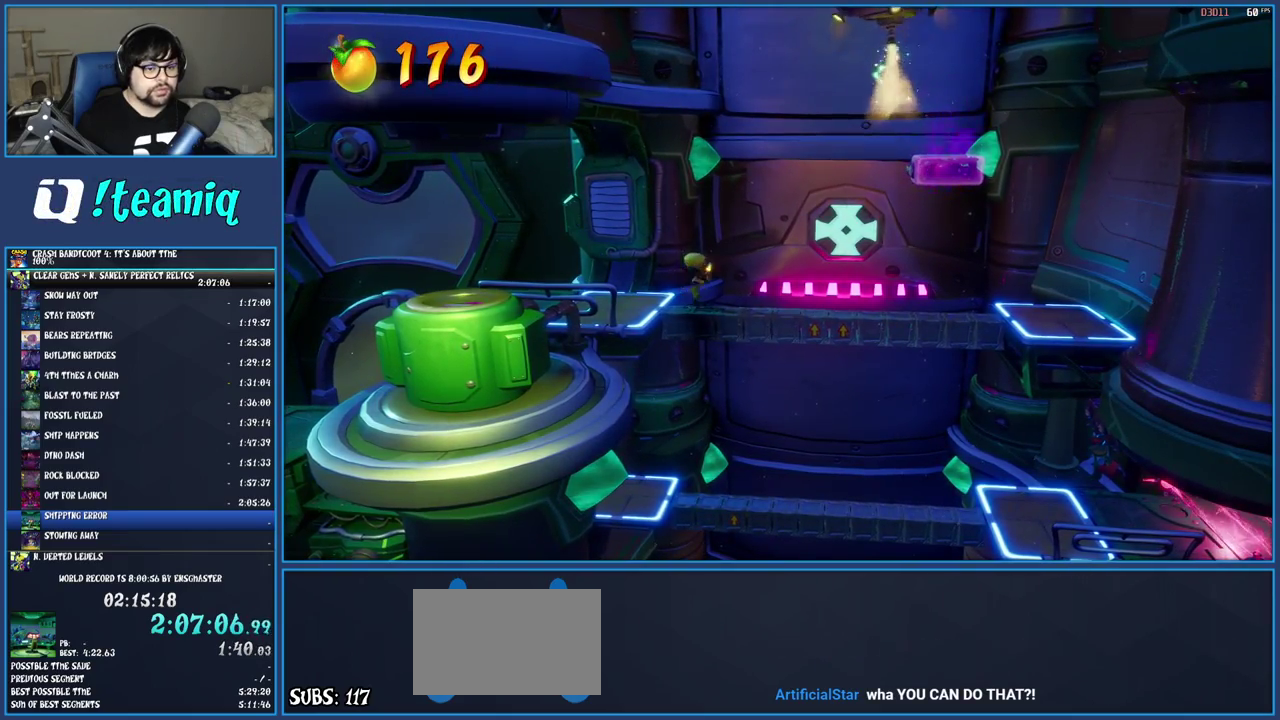
{"buttons": [], "left_stick": "right", "right_stick": "center", "events": []}
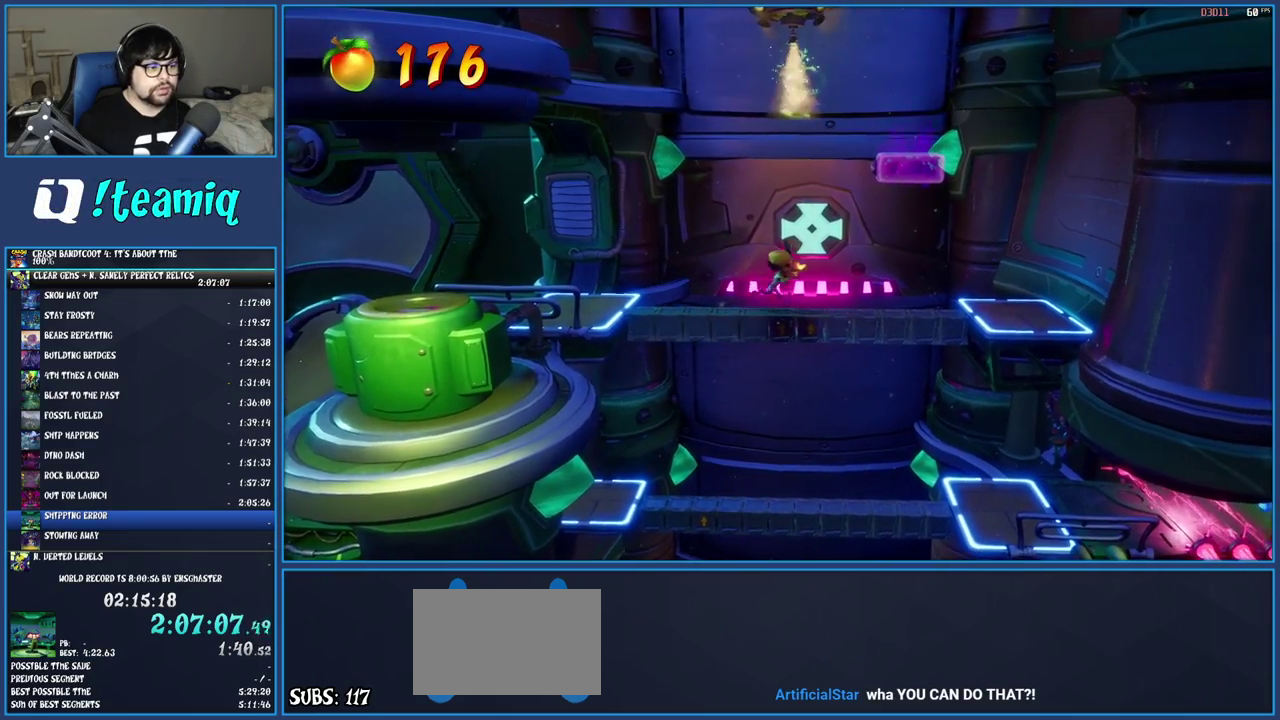
{"buttons": [], "left_stick": "center", "right_stick": "center", "events": [[33, "left_stick", "center"], [233, "CROSS", "down"], [267, "left_stick", "right"], [350, "CROSS", "up"], [433, "left_stick", "center"]]}
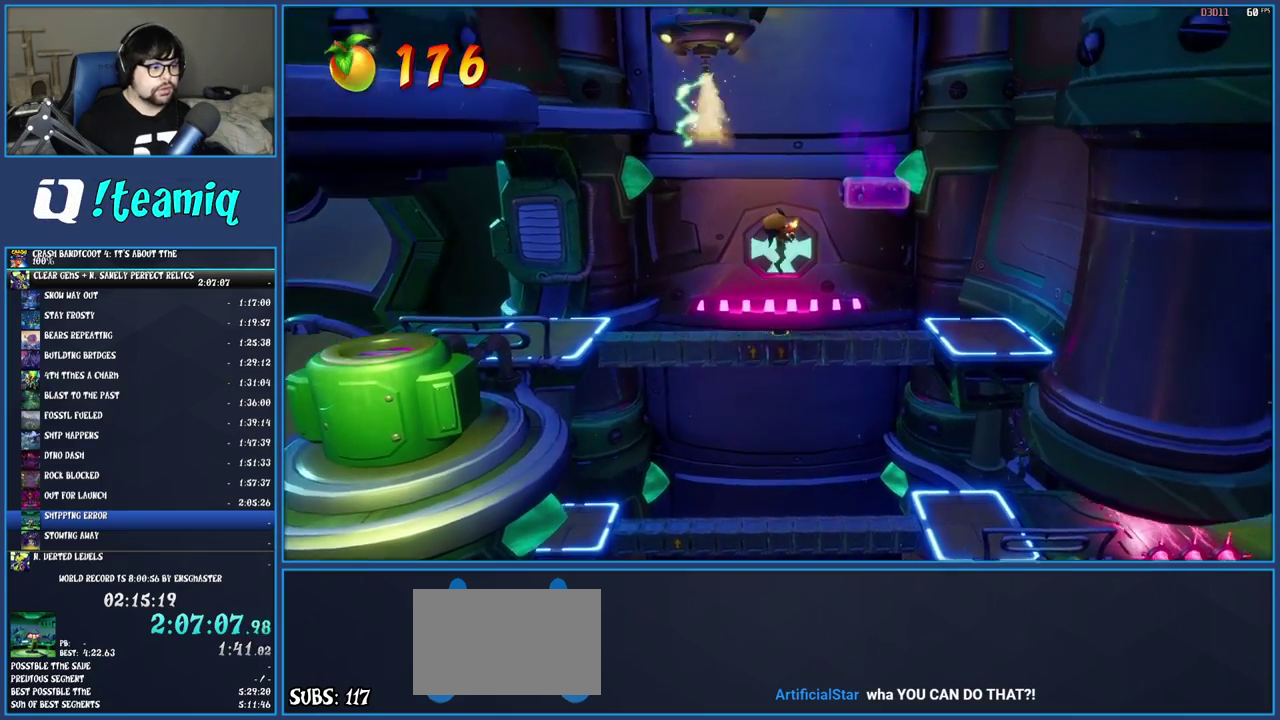
{"buttons": ["CROSS"], "left_stick": "center", "right_stick": "center", "events": [[433, "CROSS", "down"]]}
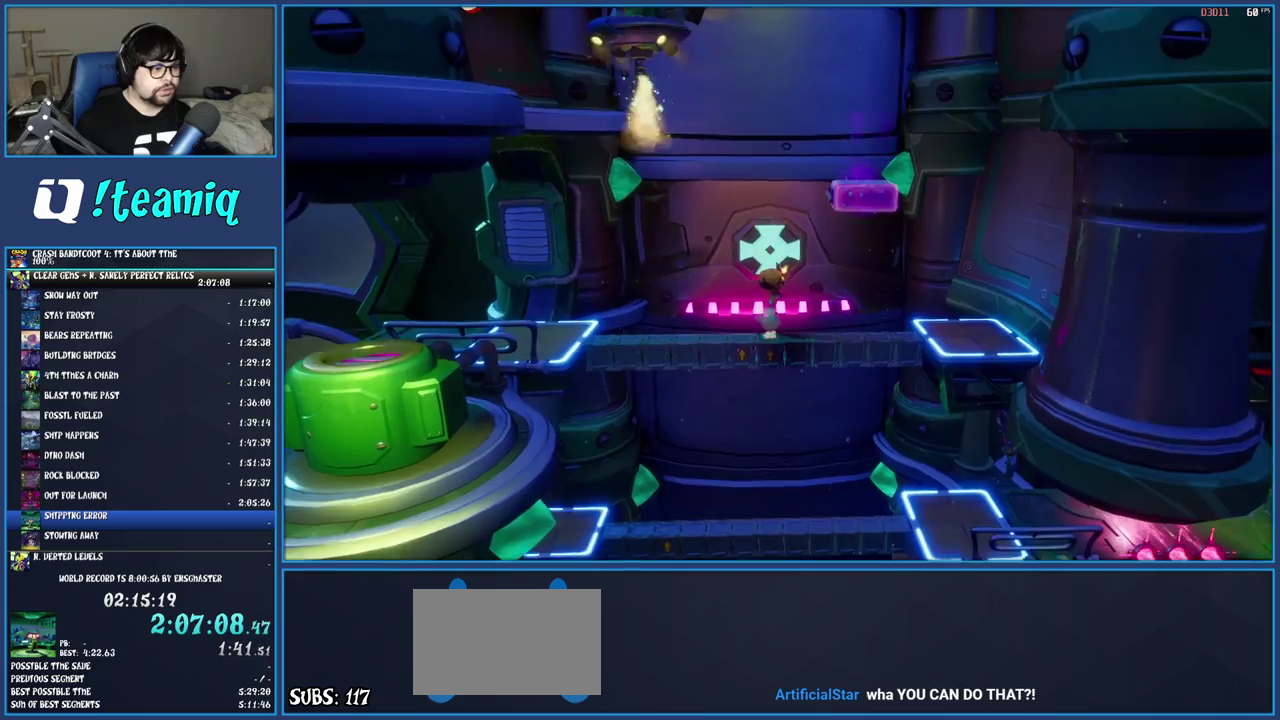
{"buttons": [], "left_stick": "right", "right_stick": "center", "events": [[83, "left_stick", "right"], [183, "CROSS", "up"]]}
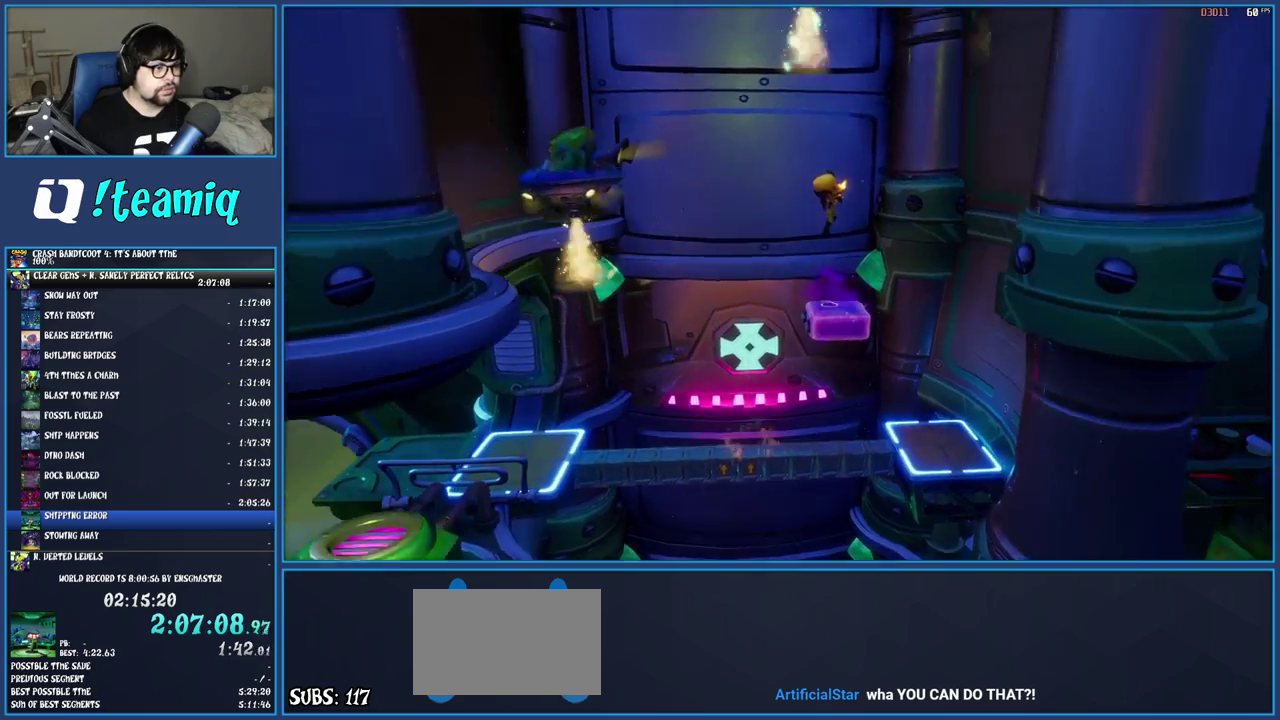
{"buttons": [], "left_stick": "center", "right_stick": "center", "events": [[83, "left_stick", "center"], [250, "left_stick", "left"], [383, "left_stick", "center"]]}
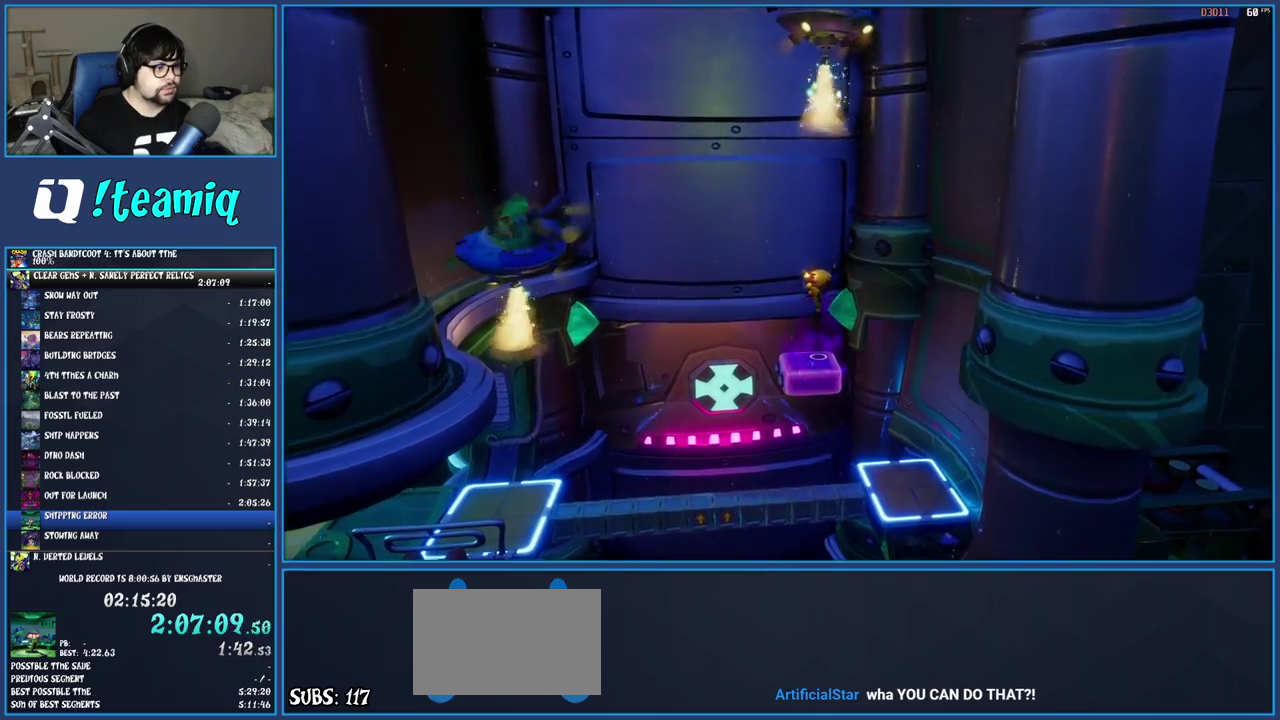
{"buttons": ["SQUARE"], "left_stick": "center", "right_stick": "center", "events": [[317, "SQUARE", "down"], [417, "SQUARE", "up"], [500, "SQUARE", "down"]]}